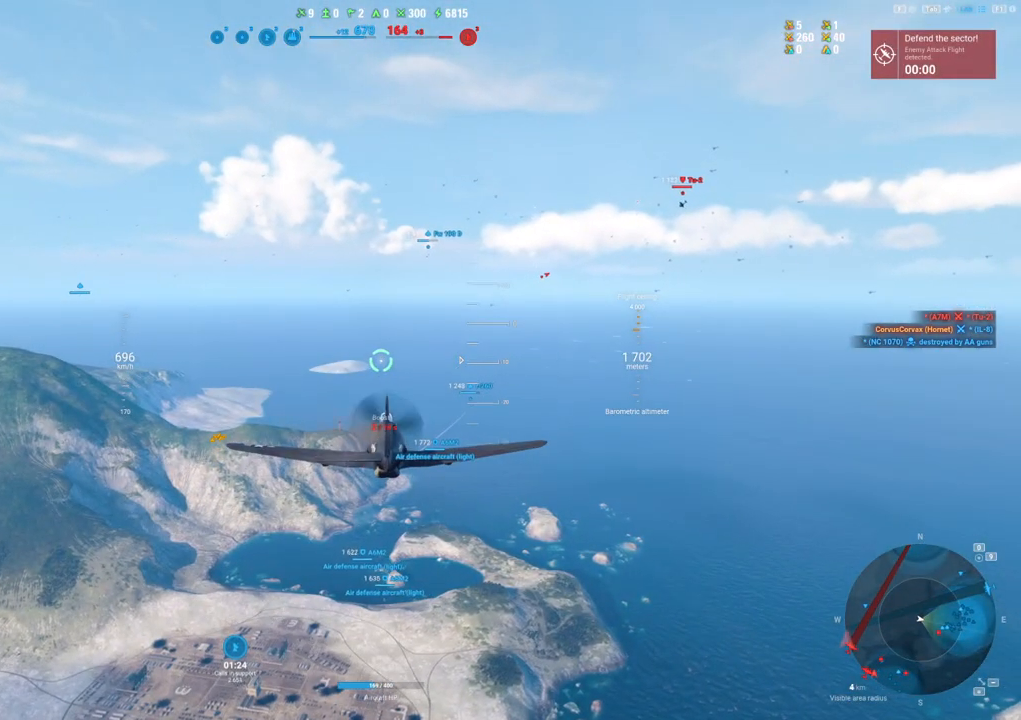
Gameplay with keyboard and mouse; each line is a JSON object with the keys and mouse buttons held at the frame after it. "events" lists presses ("down") and releases ("up") of "1", "2", "3", "4", "5", "a", "alt", "c", "caps_lock", "ctrl", "d", "e", "f", "g", "q", "r", "s", "shift", "space", "t", "tab", "v", "w", "x", "z", "mouse_left", "mouse_wheel" and "mouse_right" between this image and that frame as [ms after this image, input, new state], when the widget could be followed in between. "mouse_left", "mouse_wheel", "mouse_right" = the "left", "wheel", "right" buttons of the "mouse" list. No other keys are recorded. "wheel" means that the mouse wheel is clicked or scrolled. "mouse_move" is the direction in which the mouse moves at that frame (one of eight, or "still"), when it could be read.
{"keys": ["shift"], "mouse": [], "mouse_move": "still", "events": []}
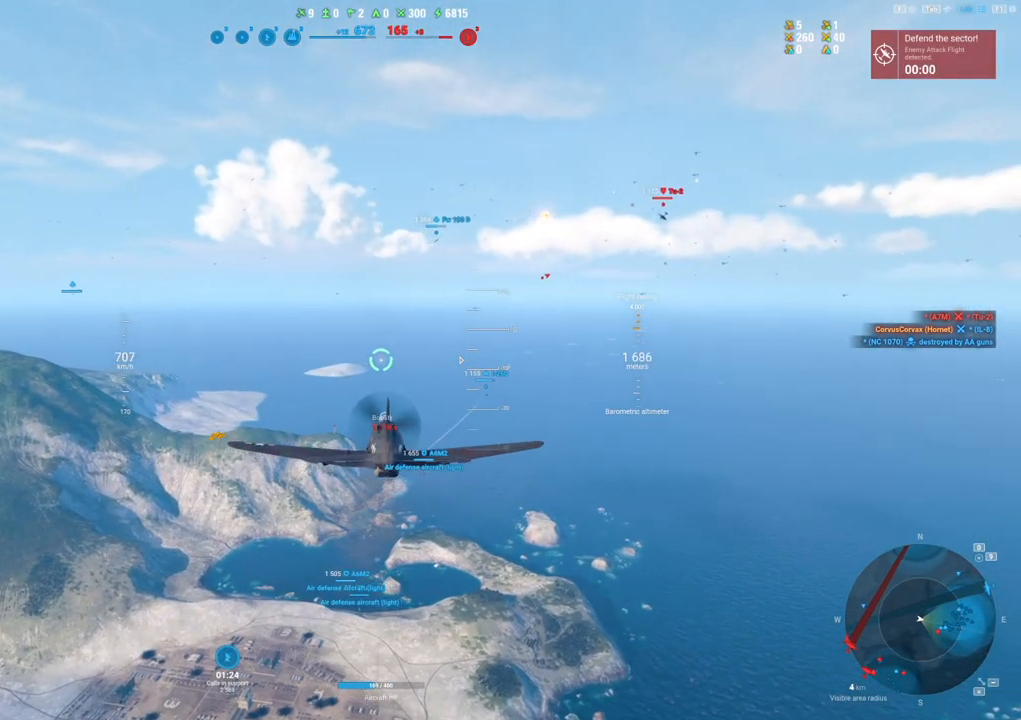
{"keys": ["alt"], "mouse": [], "mouse_move": "still", "events": [[100, "alt", "down"], [150, "shift", "up"], [184, "alt", "up"], [467, "alt", "down"]]}
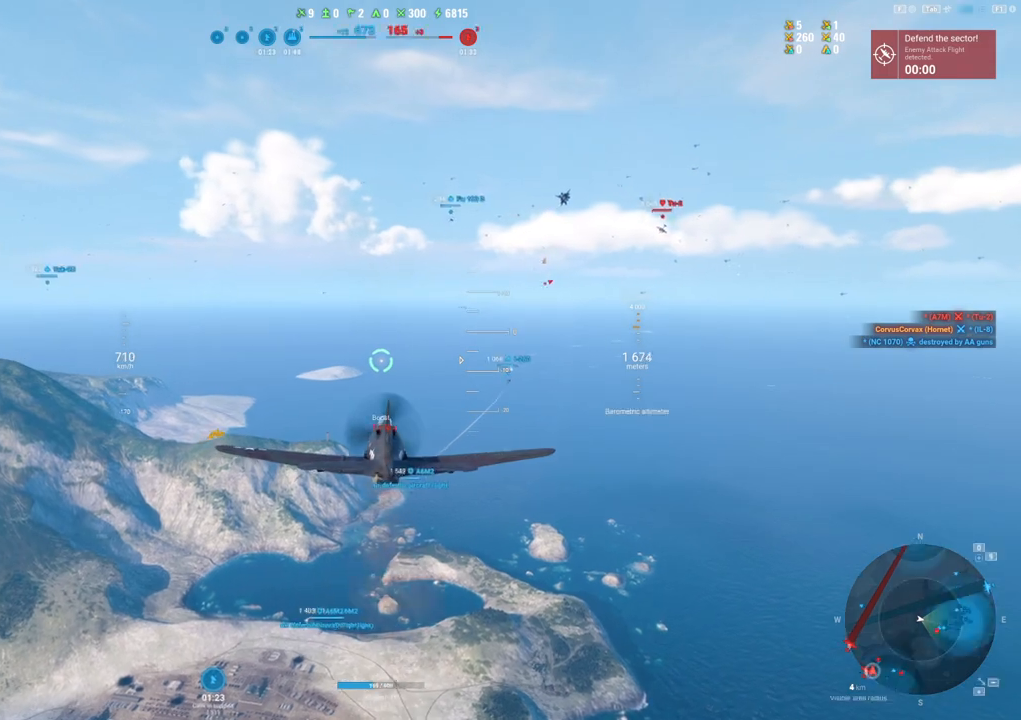
{"keys": [], "mouse": [], "mouse_move": "up", "events": [[67, "alt", "up"]]}
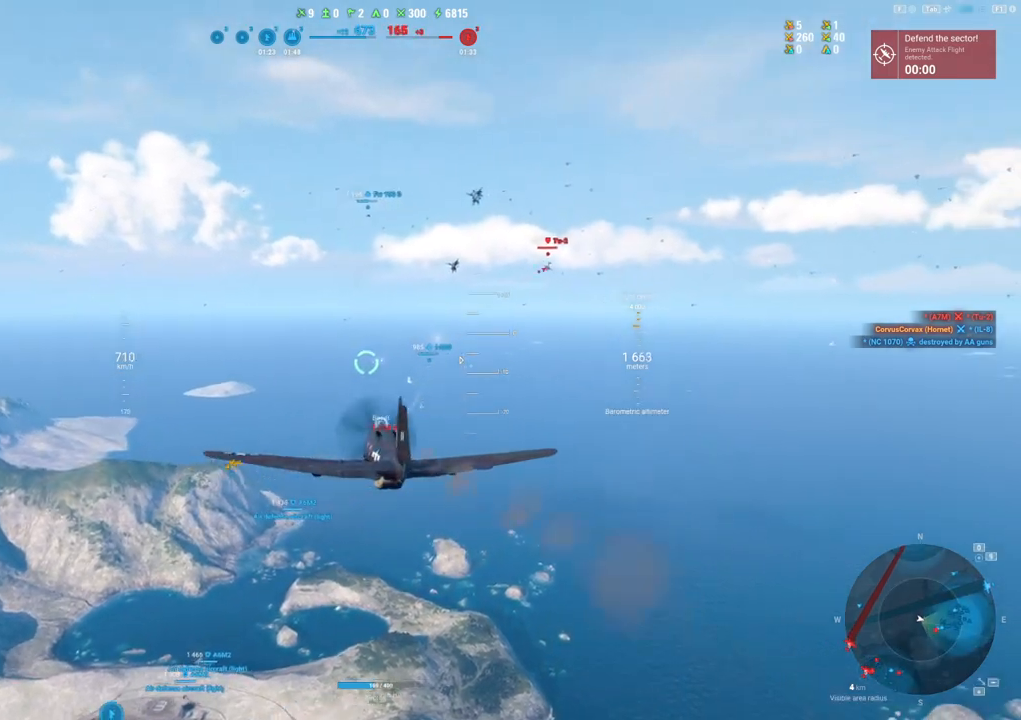
{"keys": ["d"], "mouse": [], "mouse_move": "right", "events": [[367, "d", "down"]]}
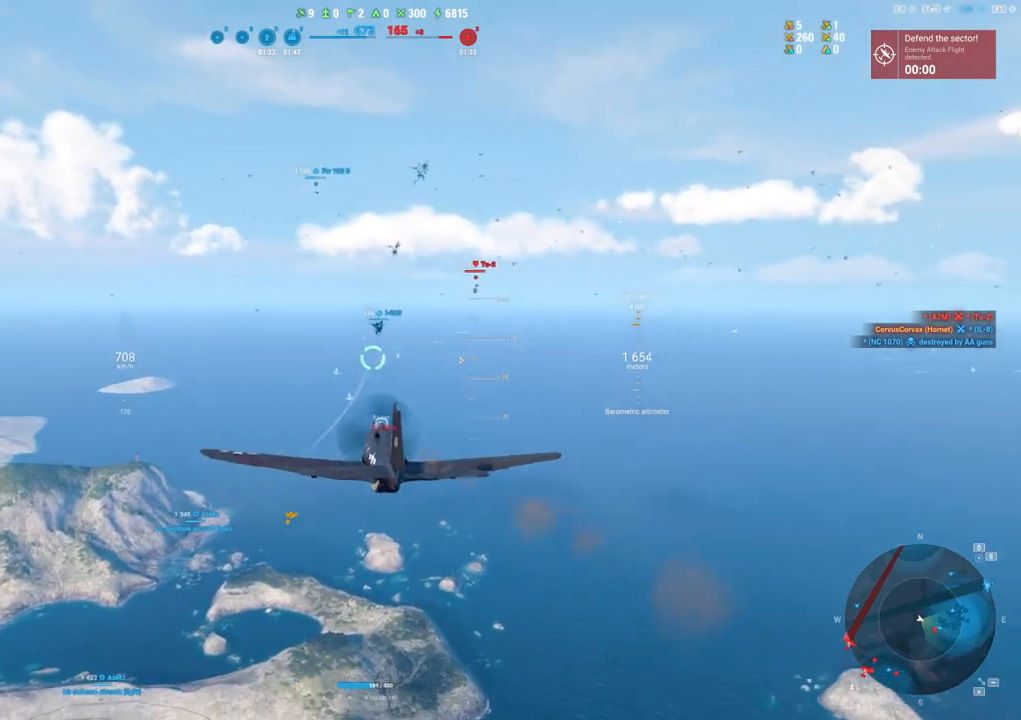
{"keys": ["d"], "mouse": [], "mouse_move": "right", "events": []}
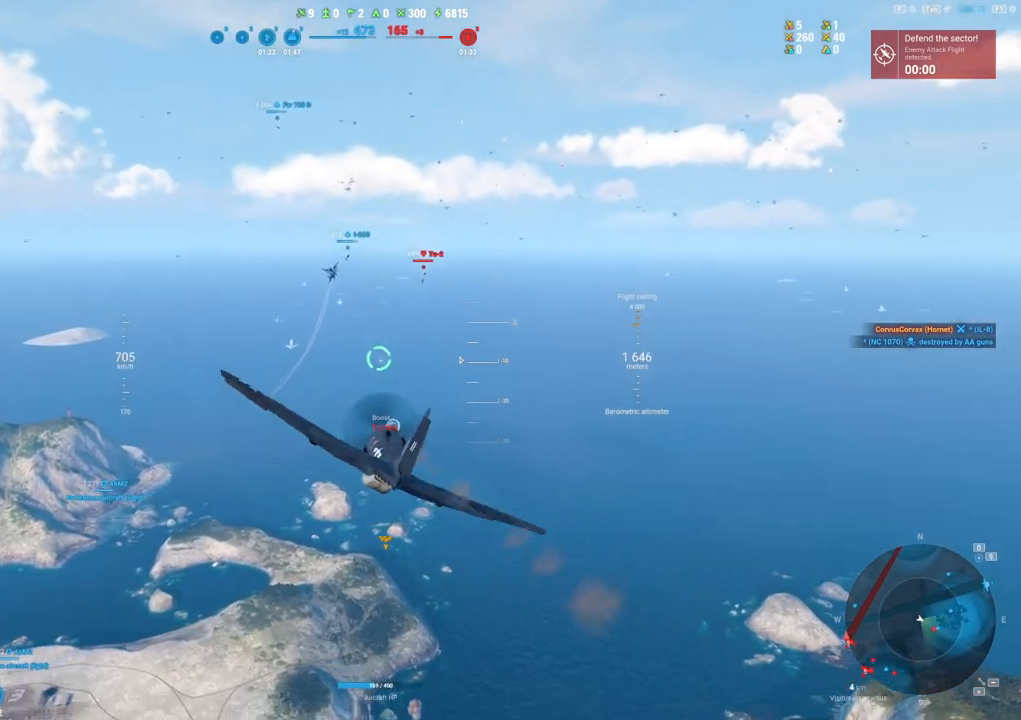
{"keys": ["d"], "mouse": [], "mouse_move": "still", "events": []}
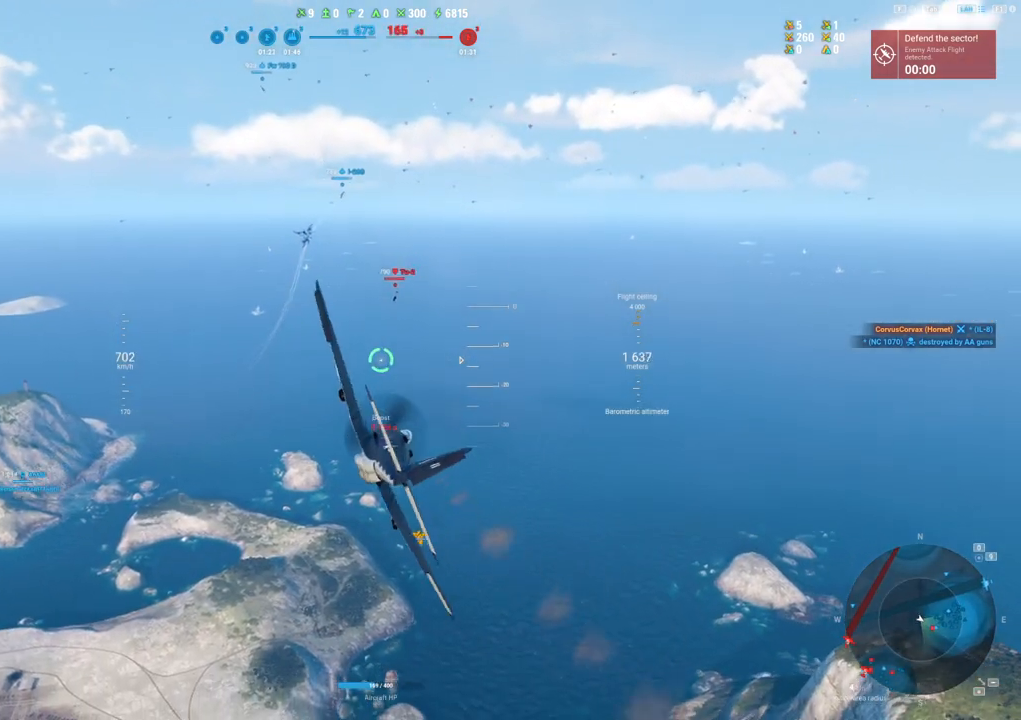
{"keys": ["d"], "mouse": [], "mouse_move": "down-left", "events": []}
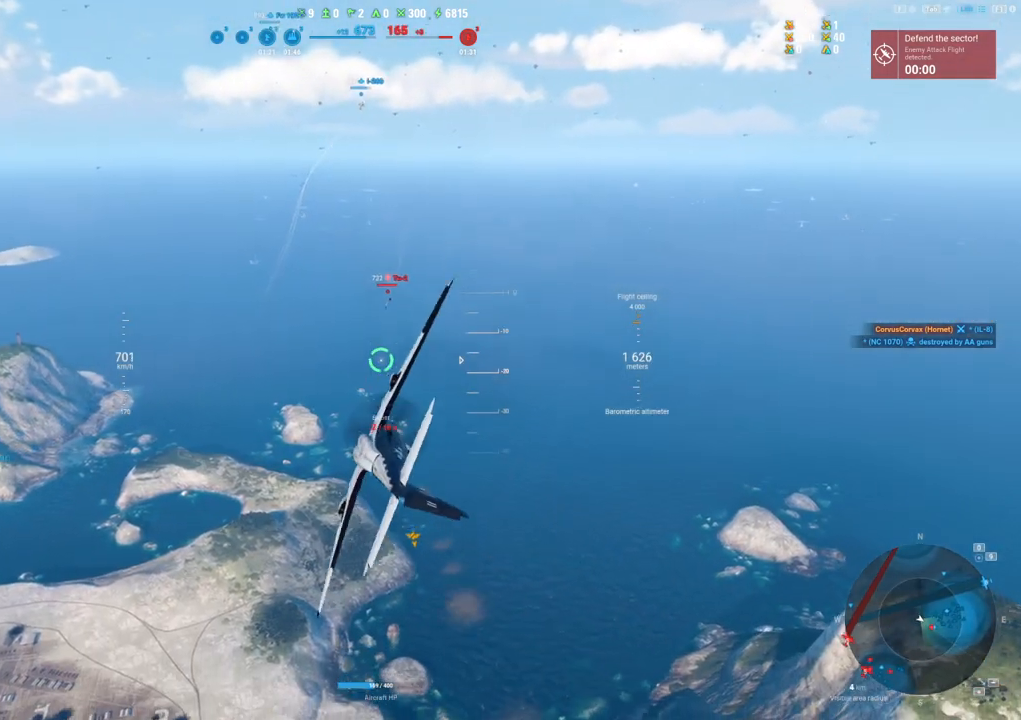
{"keys": ["d"], "mouse": ["left"], "mouse_move": "left", "events": [[284, "mouse_left", "down"]]}
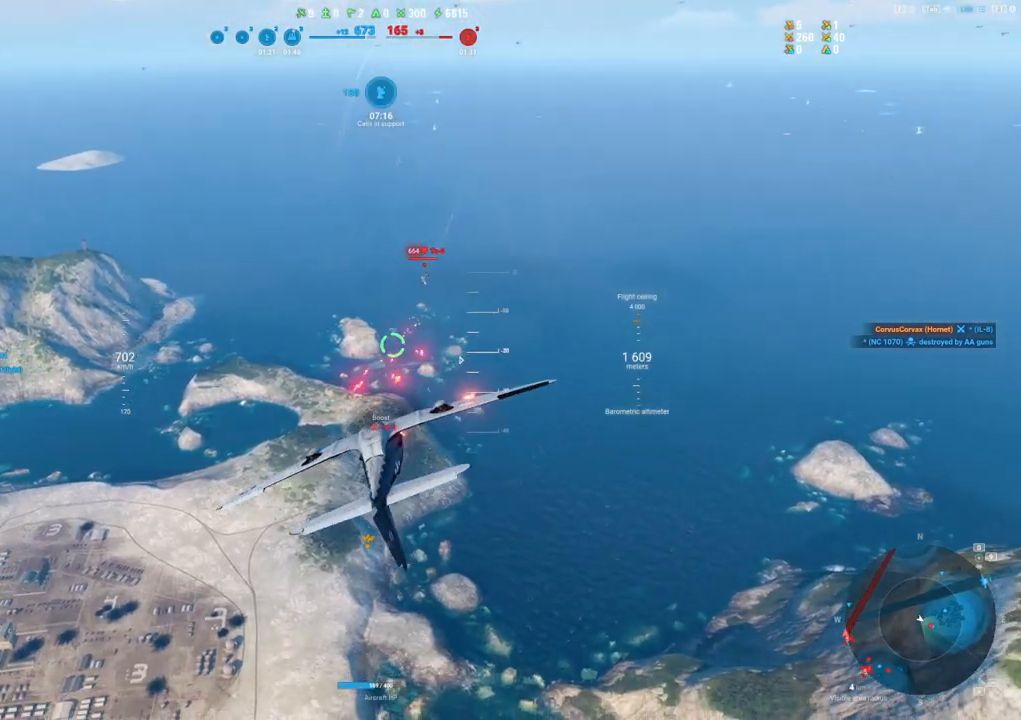
{"keys": ["d"], "mouse": ["left"], "mouse_move": "still", "events": [[17, "d", "up"], [284, "d", "down"]]}
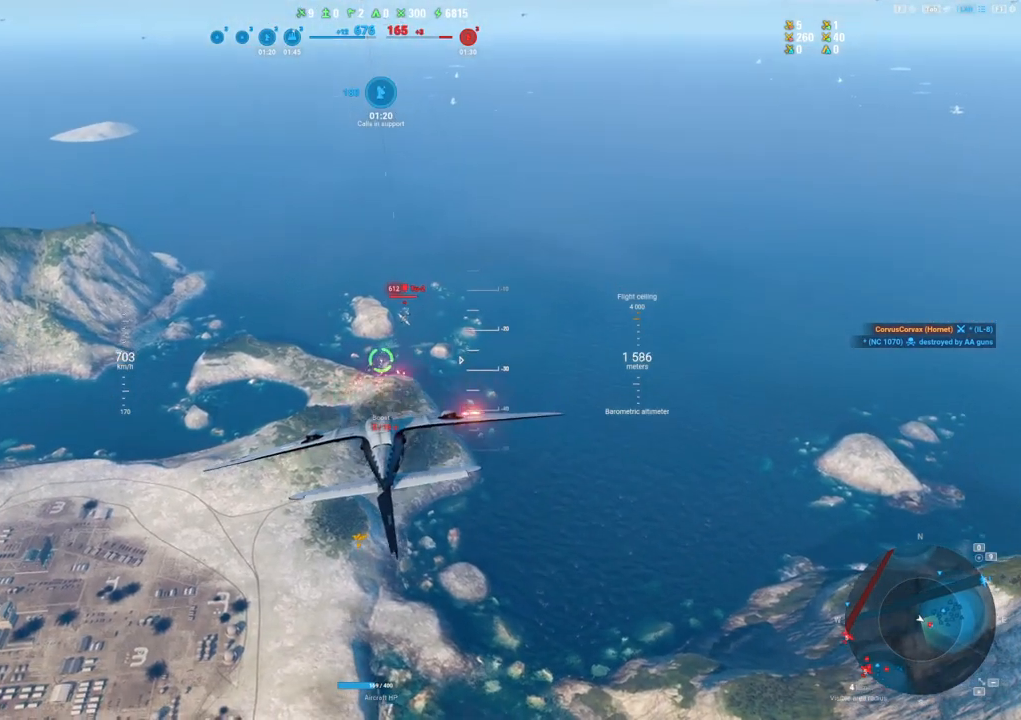
{"keys": [], "mouse": ["left"], "mouse_move": "still", "events": [[367, "d", "up"]]}
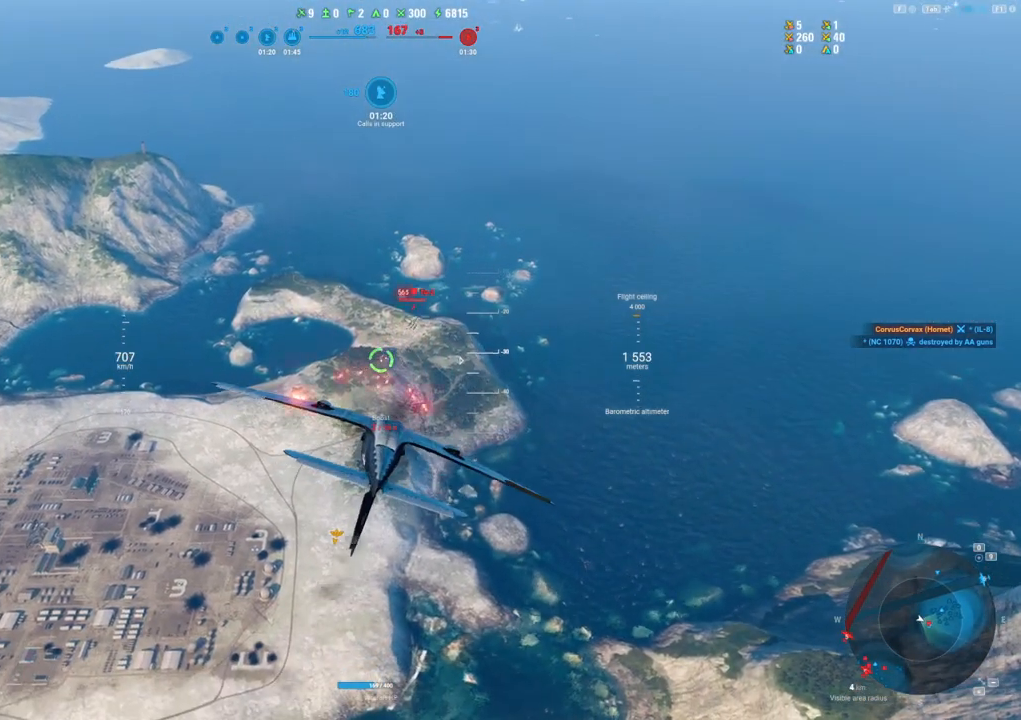
{"keys": [], "mouse": ["left"], "mouse_move": "left", "events": [[50, "d", "down"], [384, "d", "up"]]}
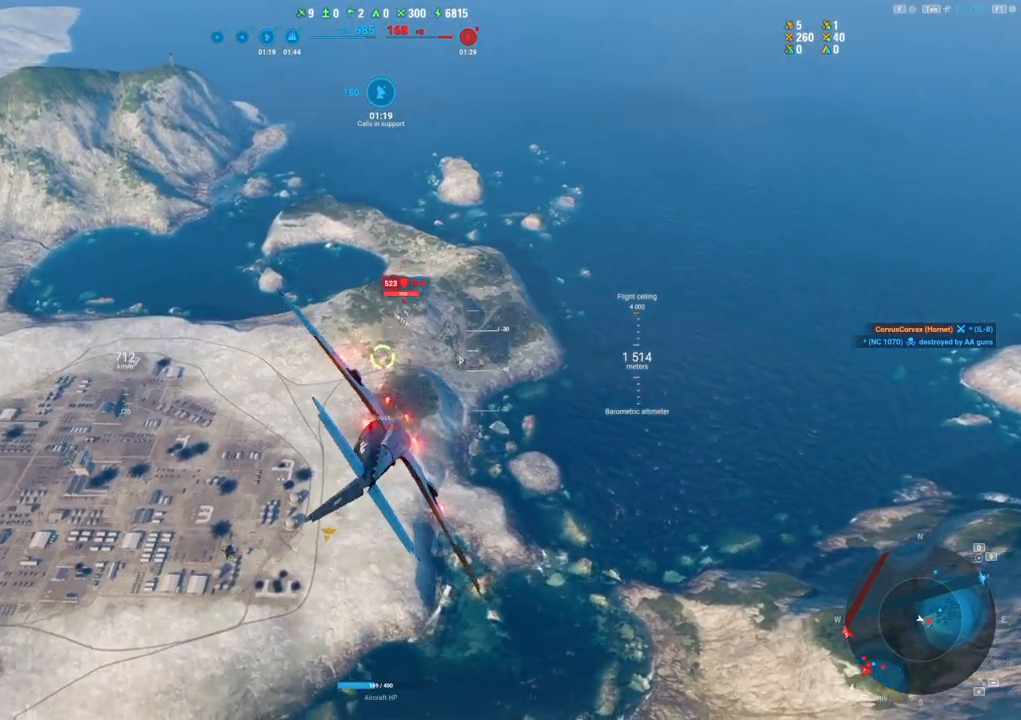
{"keys": ["d"], "mouse": ["left"], "mouse_move": "left", "events": [[167, "d", "down"], [317, "d", "up"], [450, "d", "down"]]}
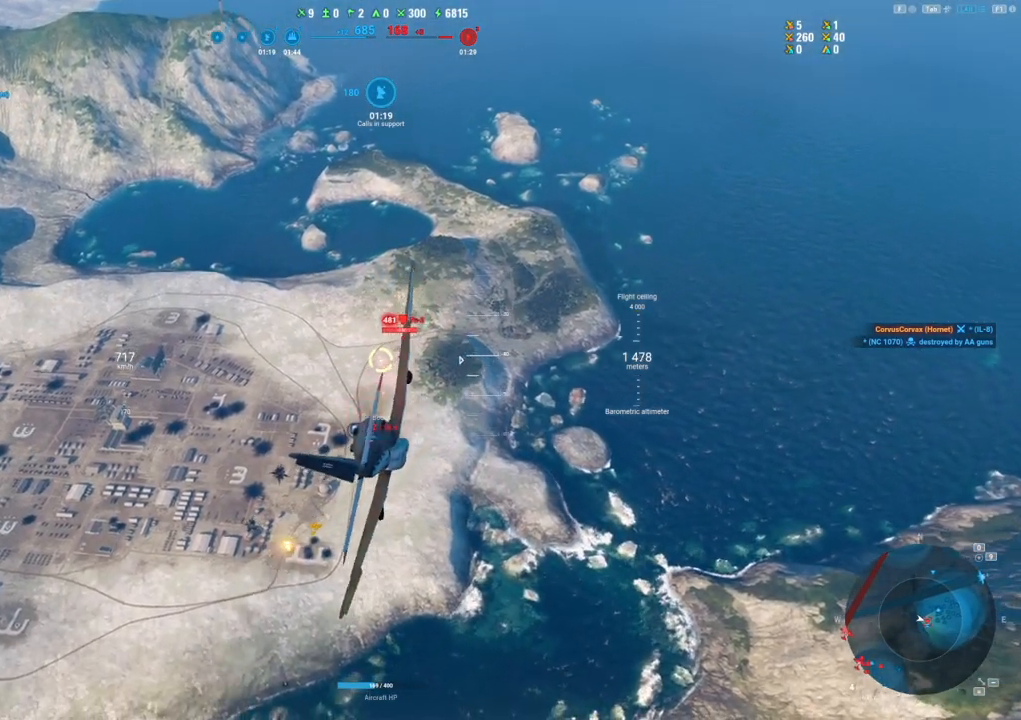
{"keys": ["a"], "mouse": [], "mouse_move": "left", "events": [[184, "d", "up"], [317, "mouse_left", "up"], [467, "a", "down"]]}
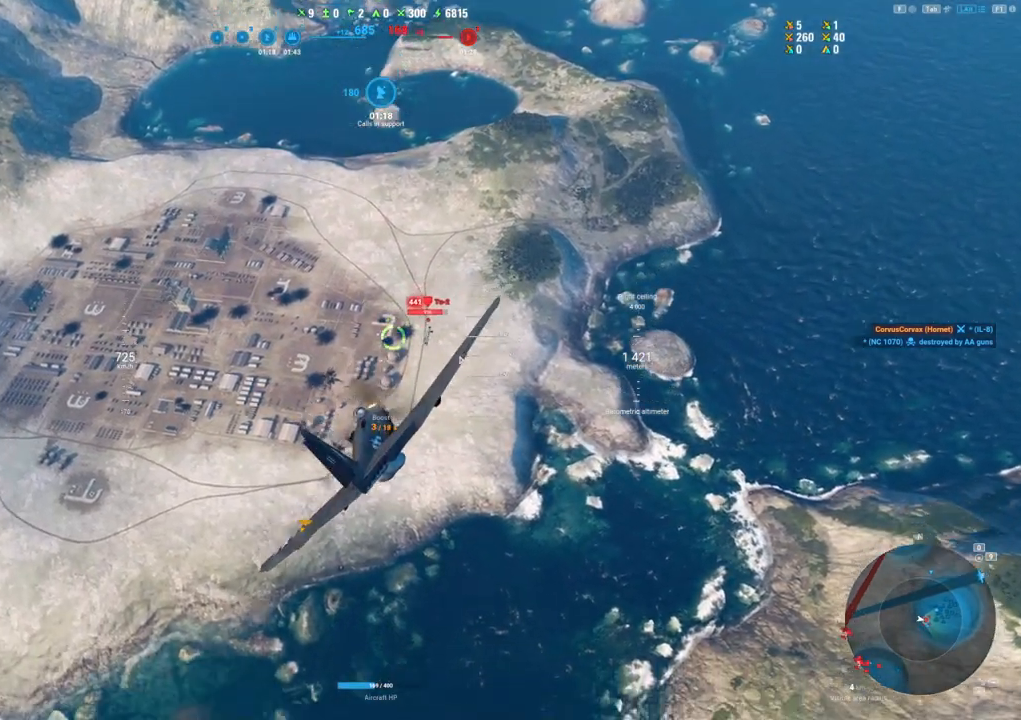
{"keys": ["a"], "mouse": [], "mouse_move": "right", "events": []}
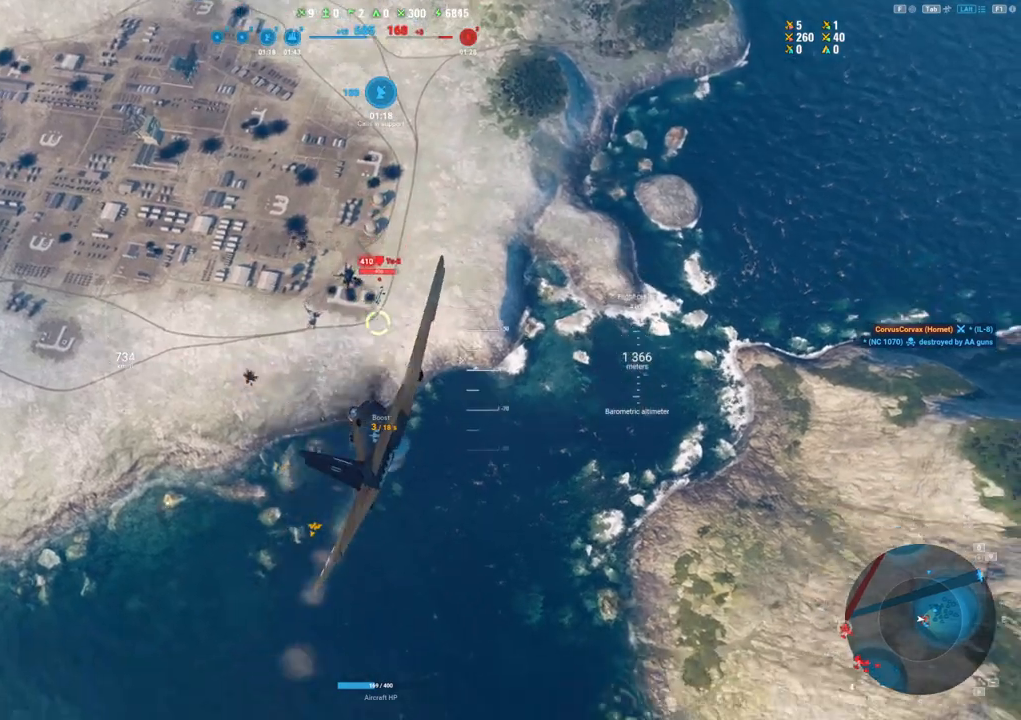
{"keys": ["a"], "mouse": ["left"], "mouse_move": "left", "events": [[167, "mouse_left", "down"]]}
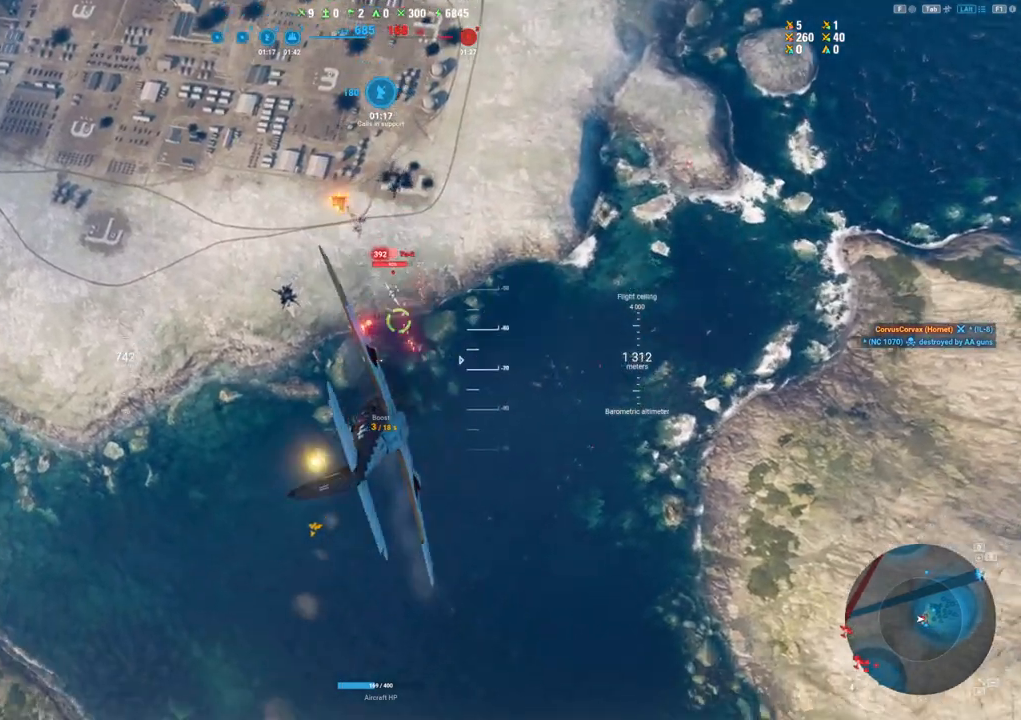
{"keys": [], "mouse": [], "mouse_move": "still", "events": [[284, "a", "up"], [384, "mouse_left", "up"]]}
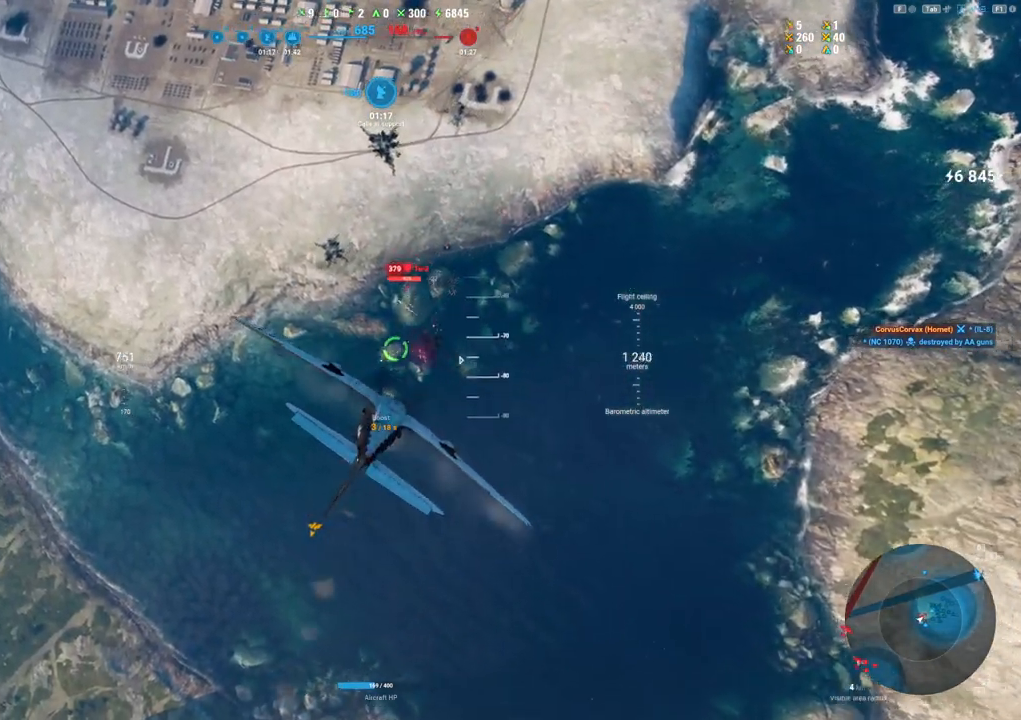
{"keys": ["d"], "mouse": ["left"], "mouse_move": "left", "events": [[200, "d", "down"], [200, "mouse_left", "down"]]}
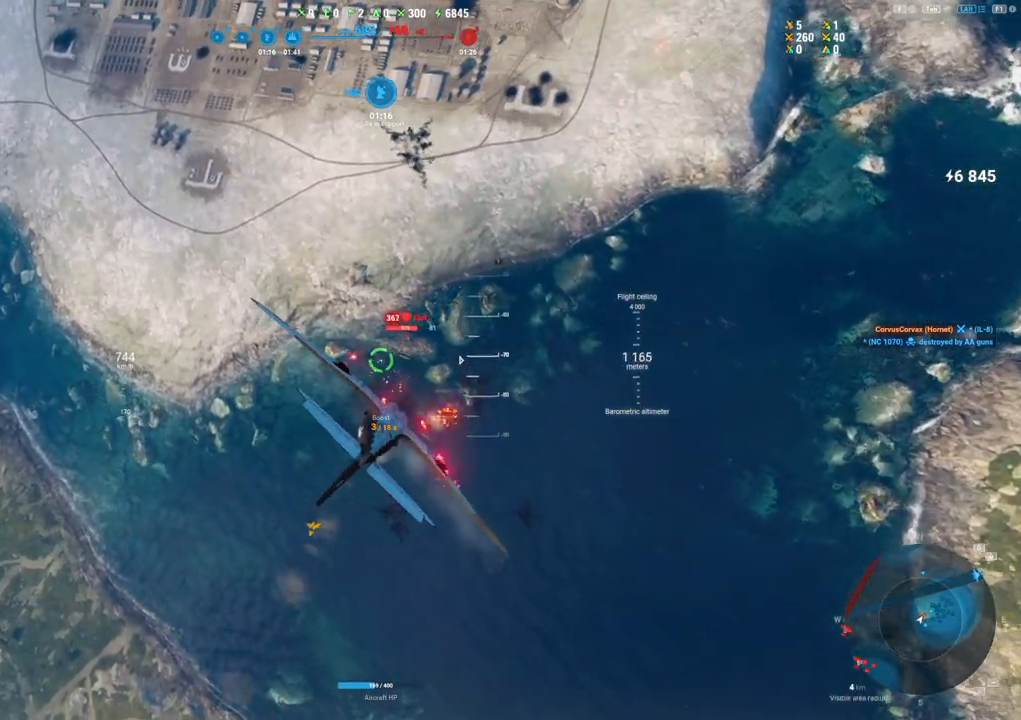
{"keys": ["d"], "mouse": ["left"], "mouse_move": "still", "events": []}
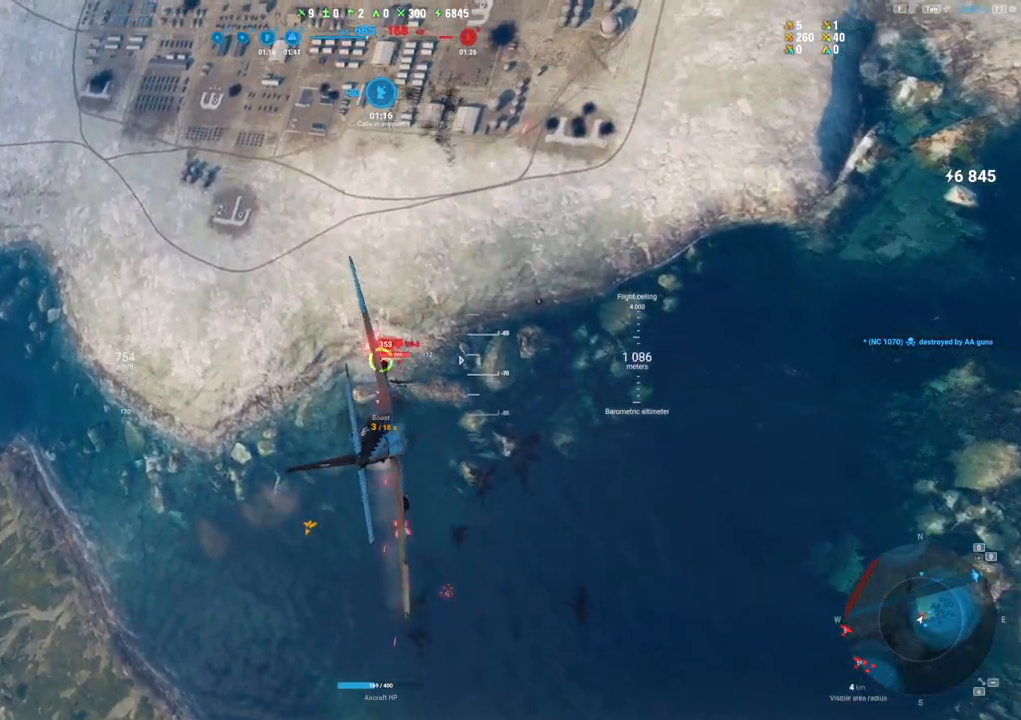
{"keys": ["d"], "mouse": ["left"], "mouse_move": "up-left", "events": []}
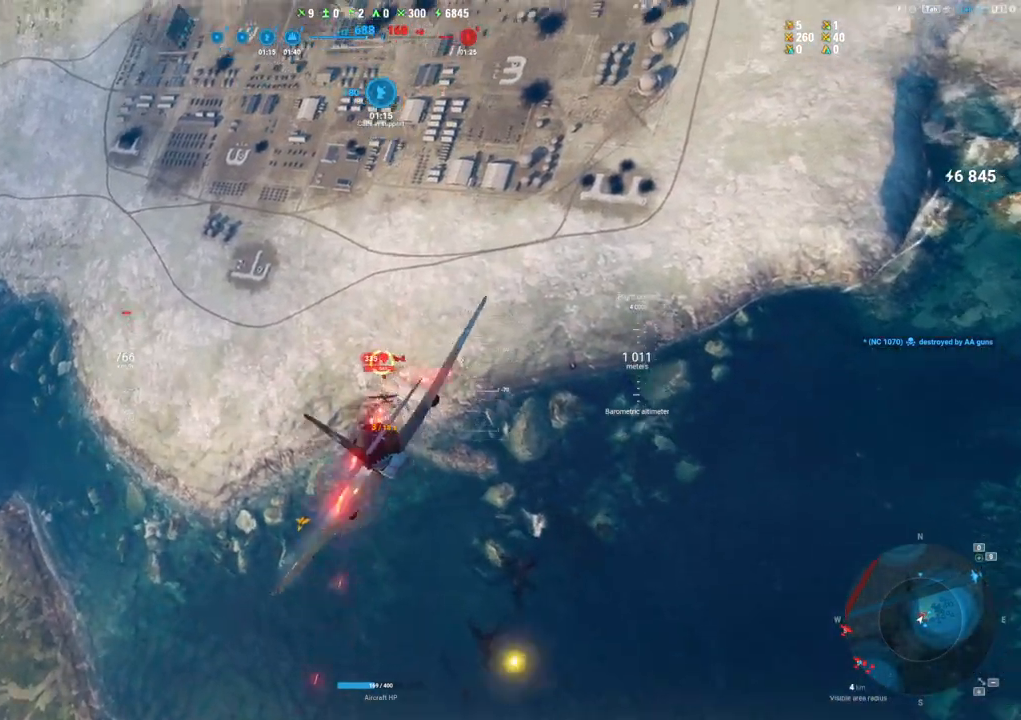
{"keys": [], "mouse": ["left"], "mouse_move": "up-left", "events": [[334, "d", "up"]]}
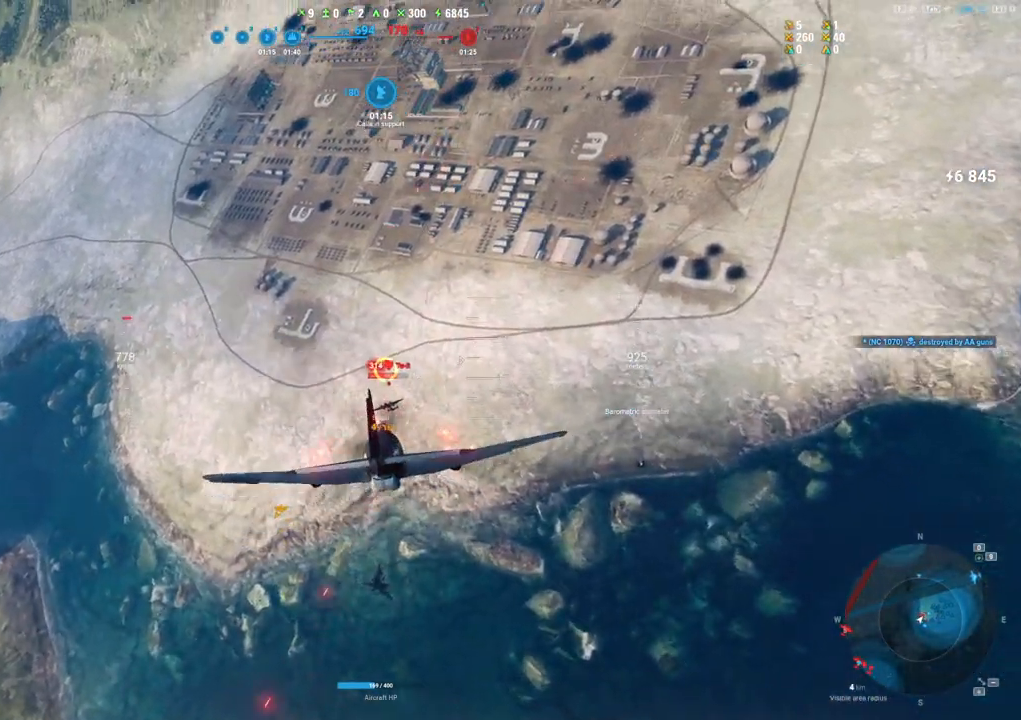
{"keys": ["a"], "mouse": ["left"], "mouse_move": "up-left", "events": [[84, "a", "down"]]}
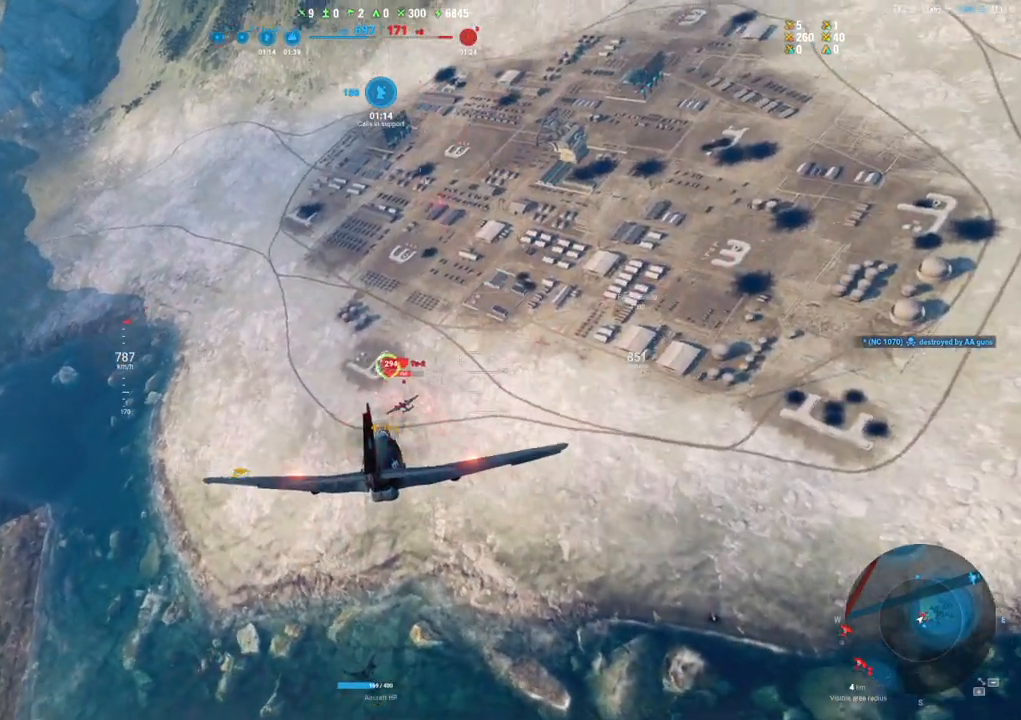
{"keys": ["a"], "mouse": ["left"], "mouse_move": "up-left", "events": []}
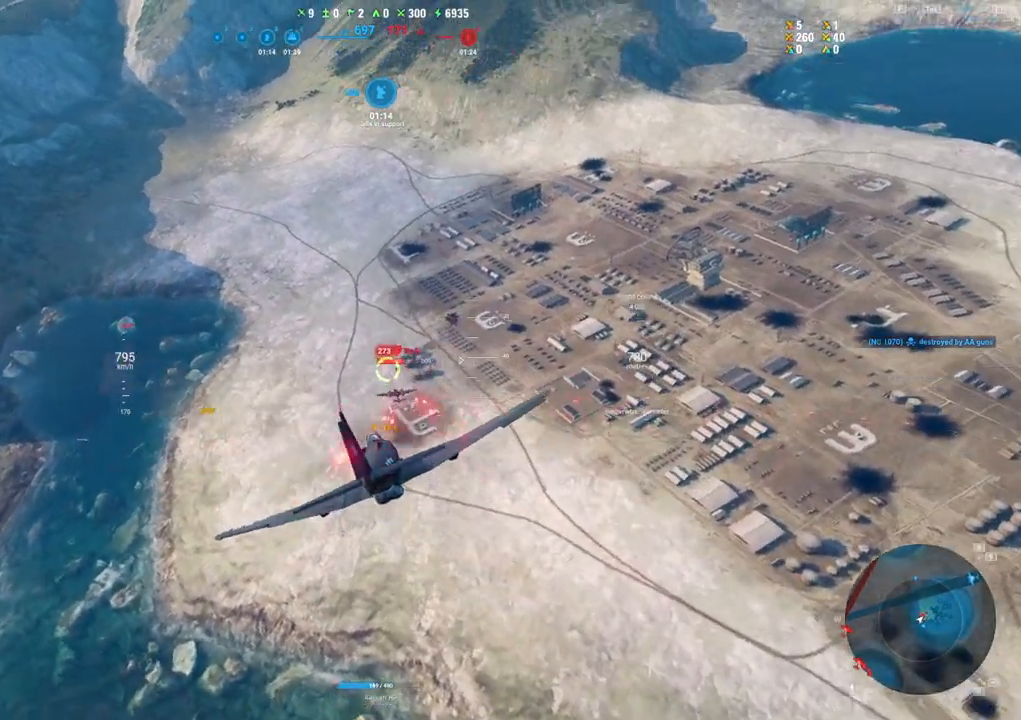
{"keys": [], "mouse": ["left"], "mouse_move": "up", "events": [[100, "a", "up"]]}
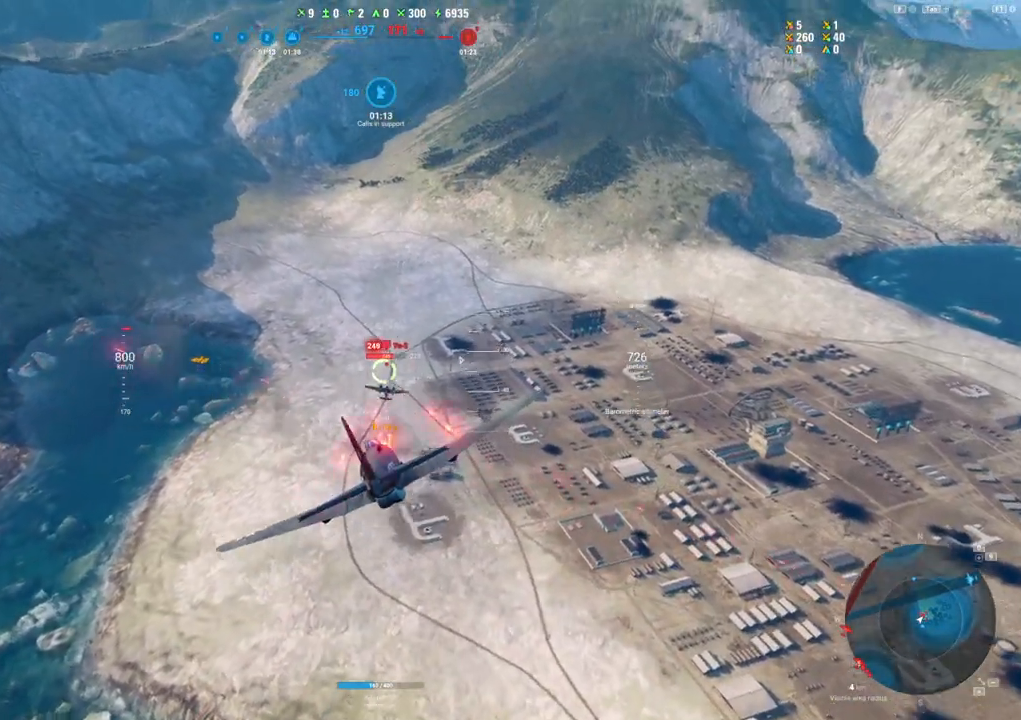
{"keys": ["ctrl", "d"], "mouse": ["left"], "mouse_move": "up", "events": [[117, "ctrl", "down"], [450, "d", "down"]]}
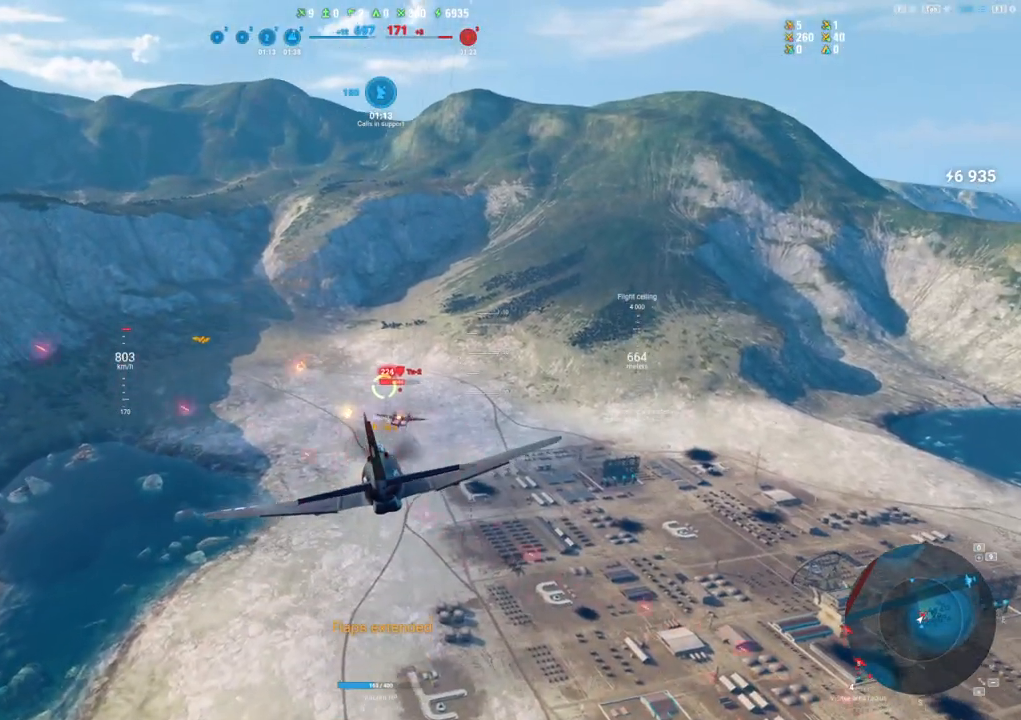
{"keys": ["ctrl", "d"], "mouse": ["left"], "mouse_move": "up-right", "events": []}
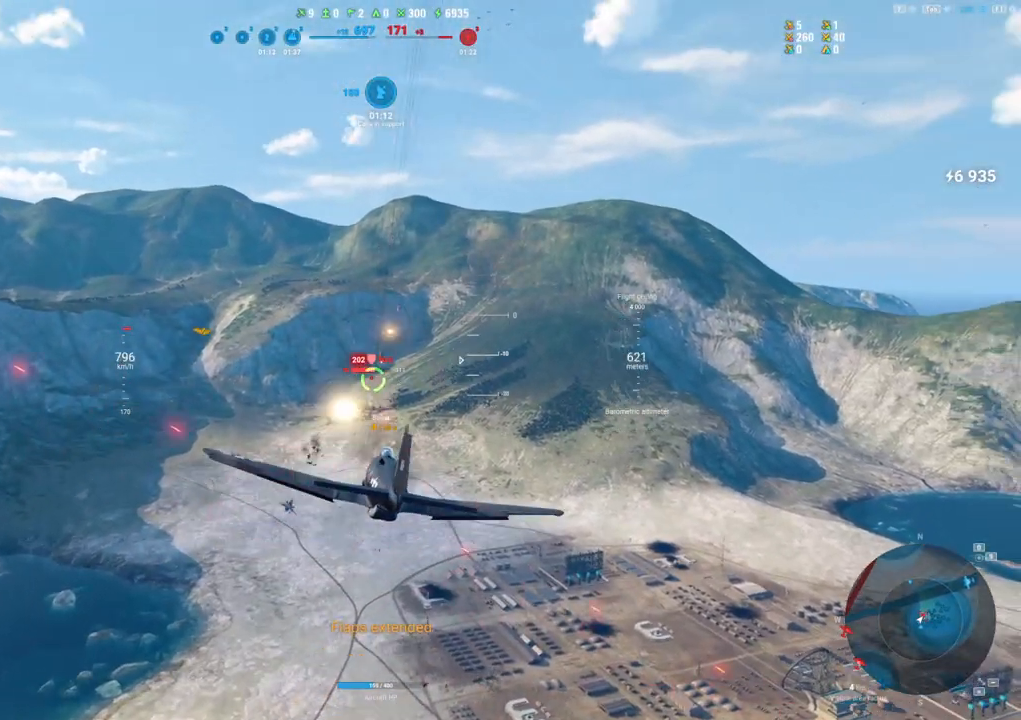
{"keys": ["ctrl", "d"], "mouse": ["left"], "mouse_move": "up-right", "events": [[17, "d", "up"], [484, "d", "down"]]}
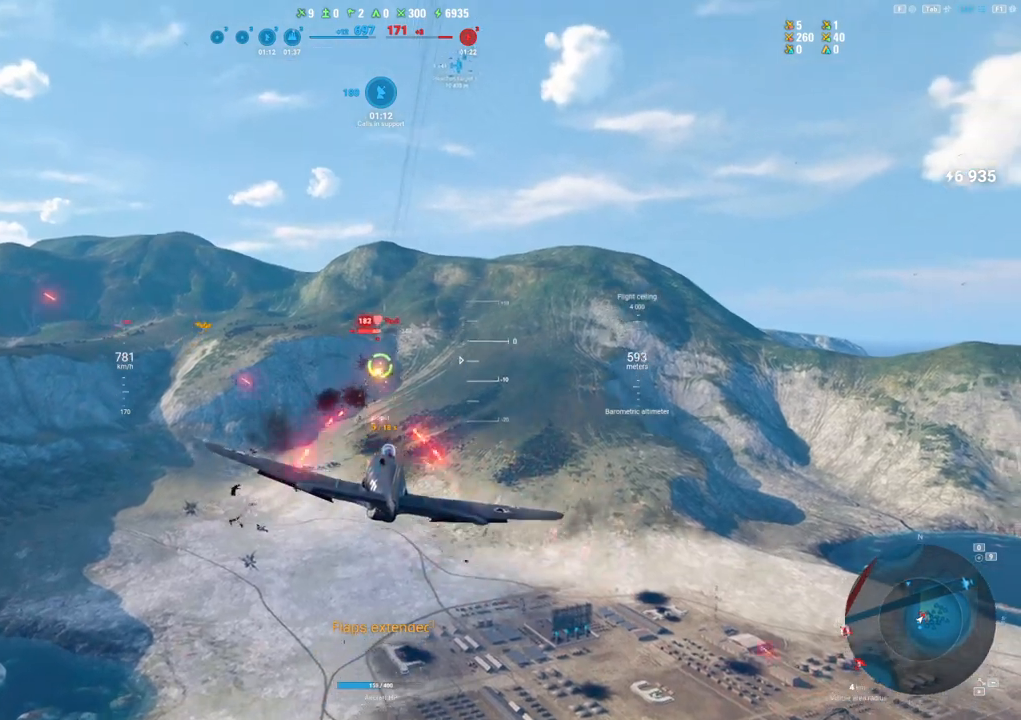
{"keys": ["ctrl", "d"], "mouse": ["left"], "mouse_move": "right", "events": []}
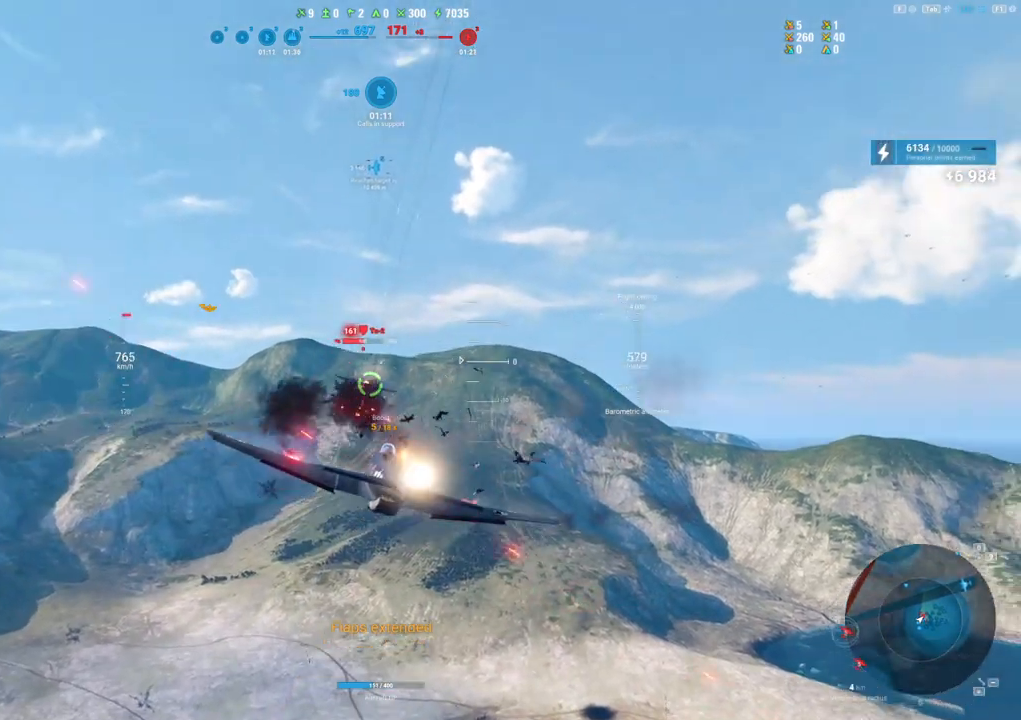
{"keys": ["ctrl", "s"], "mouse": ["left"], "mouse_move": "right", "events": [[100, "s", "down"], [134, "d", "up"]]}
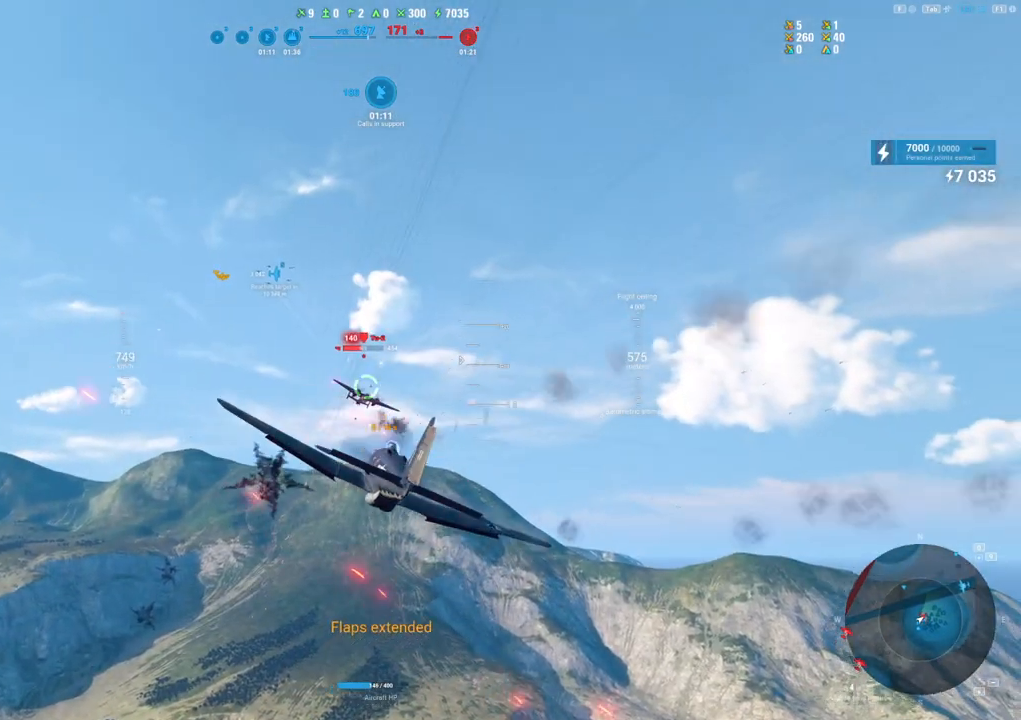
{"keys": ["ctrl", "s"], "mouse": ["left"], "mouse_move": "right", "events": []}